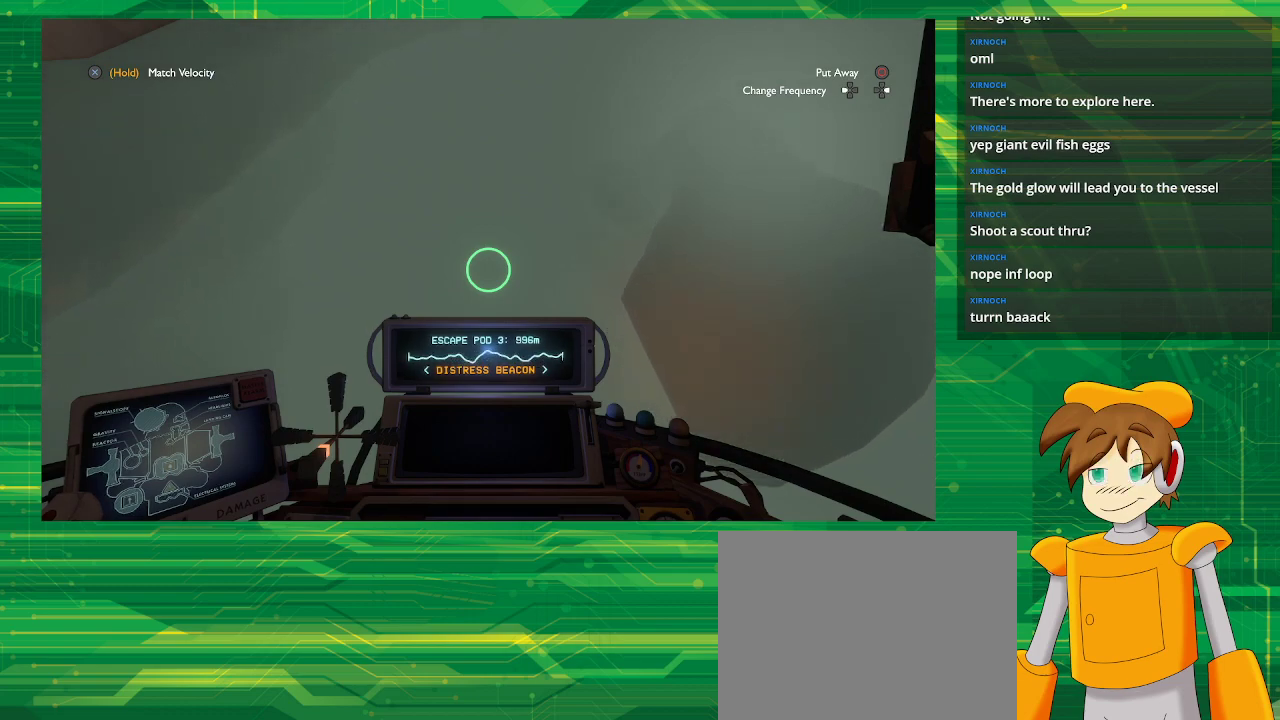
Gameplay with a controller (PlayStation layout); each line is a JSON object with the inputs held at the frame after it. "events" lists button and stick changes between this image and that frame as [ms after this image, input, new state], when the widget could be followed in between. Not read: L3 R3.
{"buttons": [], "left_stick": "up", "right_stick": "center", "events": []}
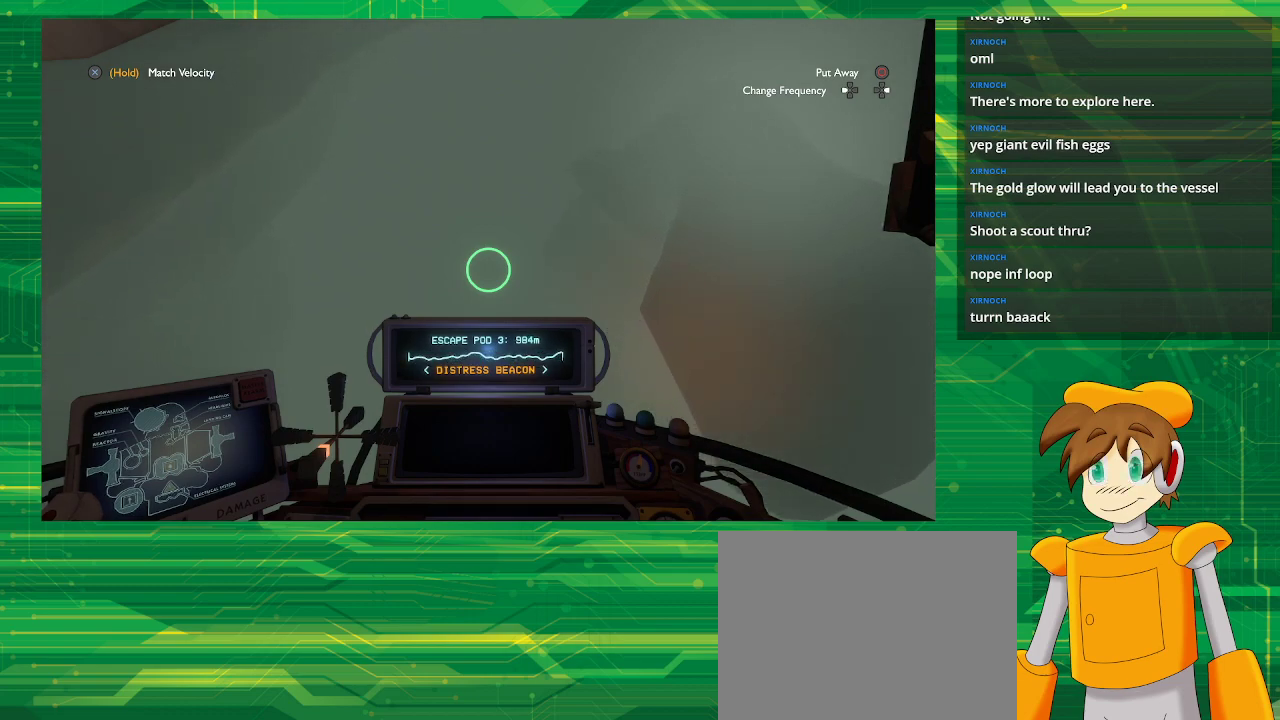
{"buttons": [], "left_stick": "up", "right_stick": "center", "events": []}
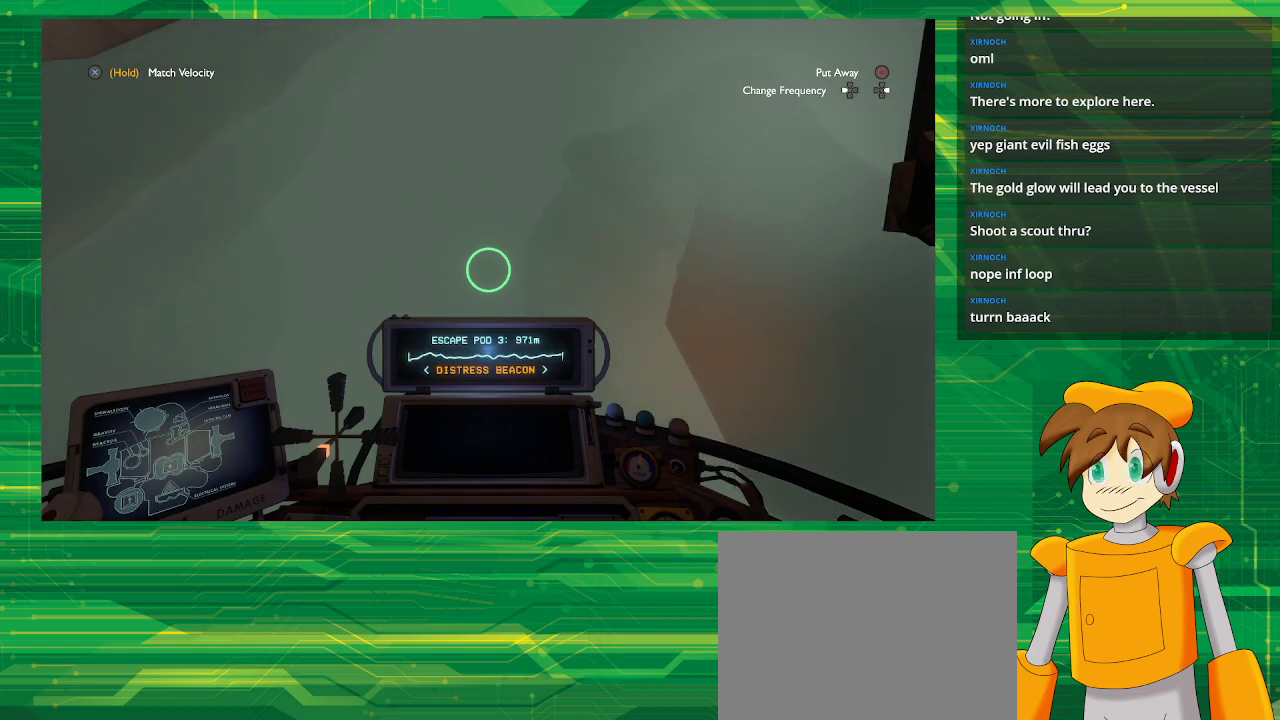
{"buttons": [], "left_stick": "up", "right_stick": "center", "events": []}
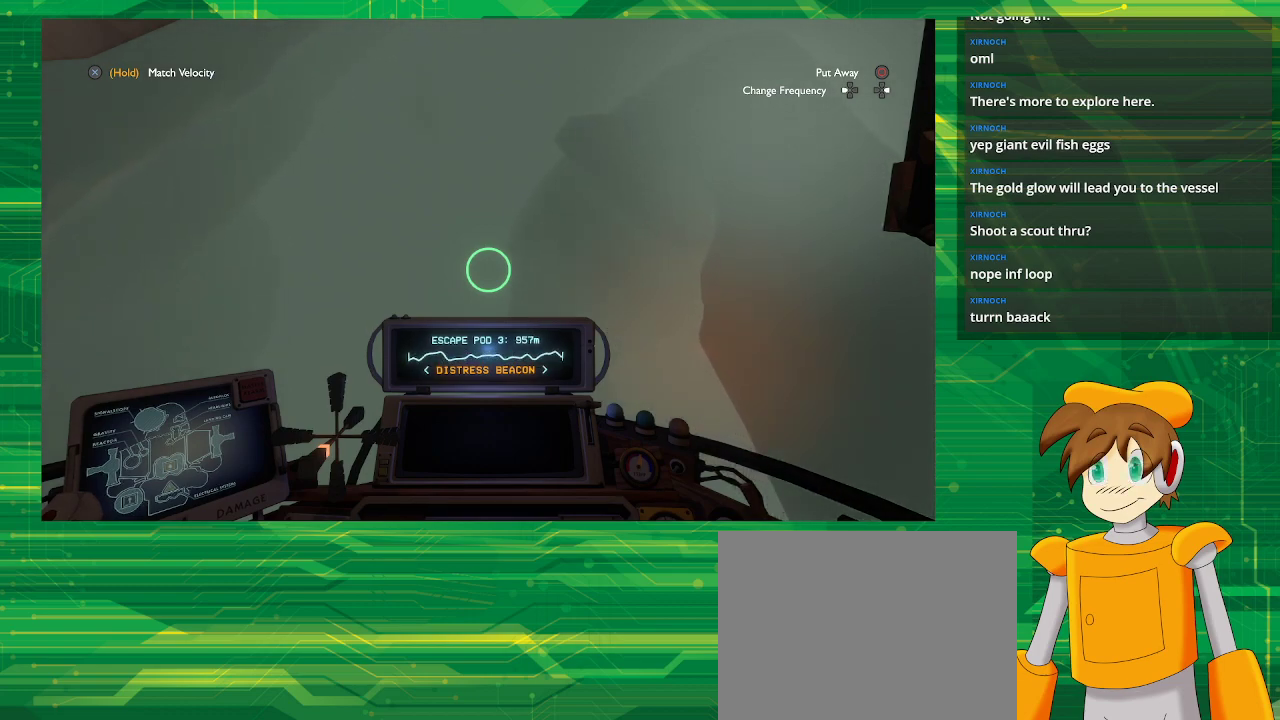
{"buttons": [], "left_stick": "center", "right_stick": "center", "events": [[33, "left_stick", "center"]]}
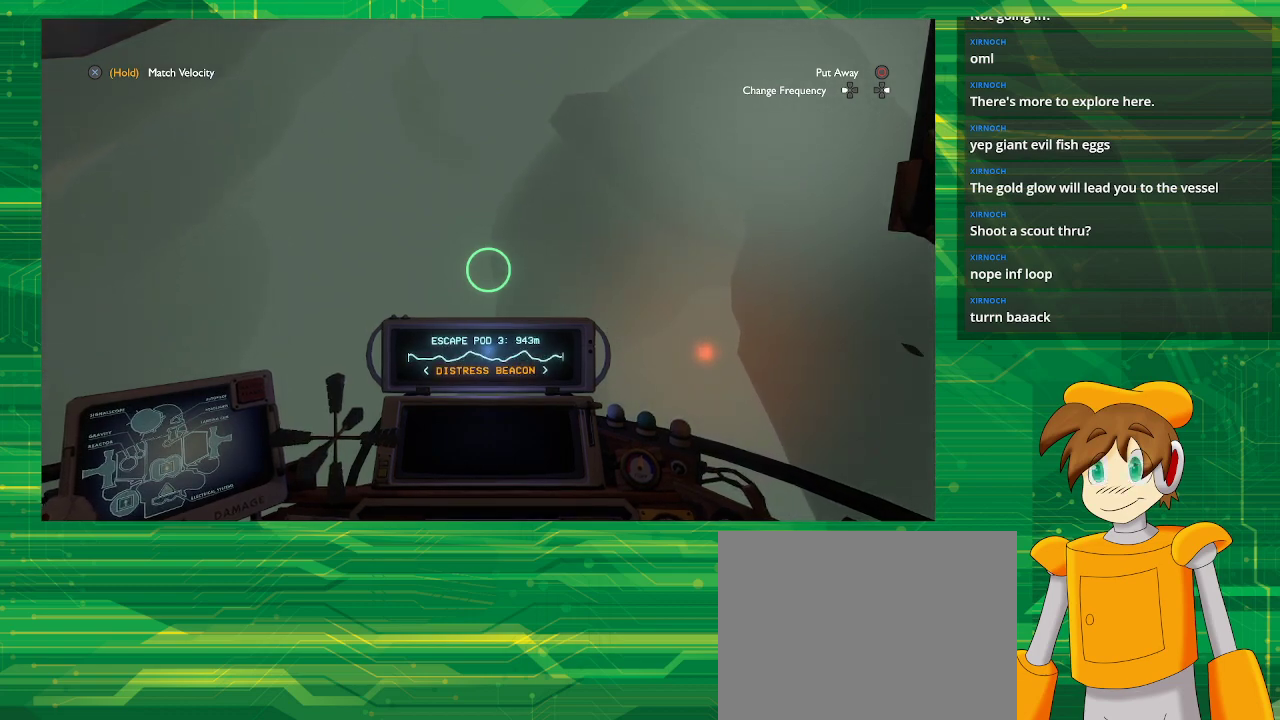
{"buttons": [], "left_stick": "center", "right_stick": "center", "events": []}
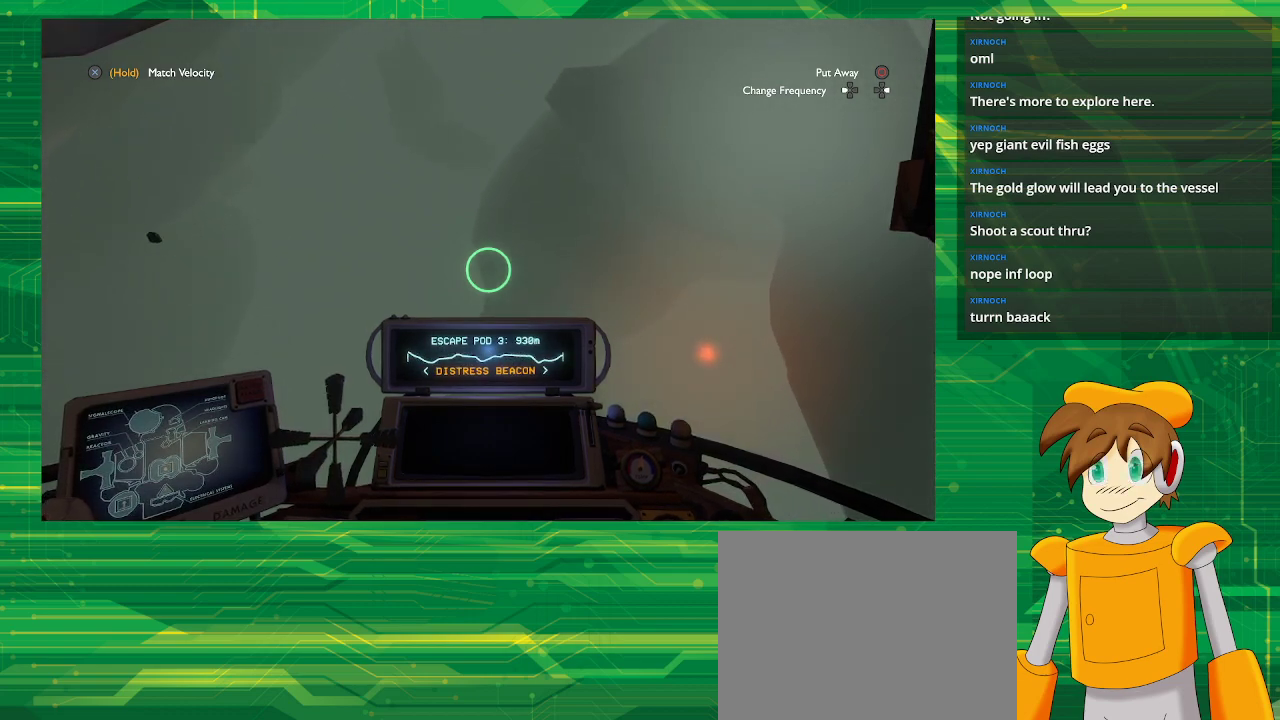
{"buttons": [], "left_stick": "center", "right_stick": "center", "events": []}
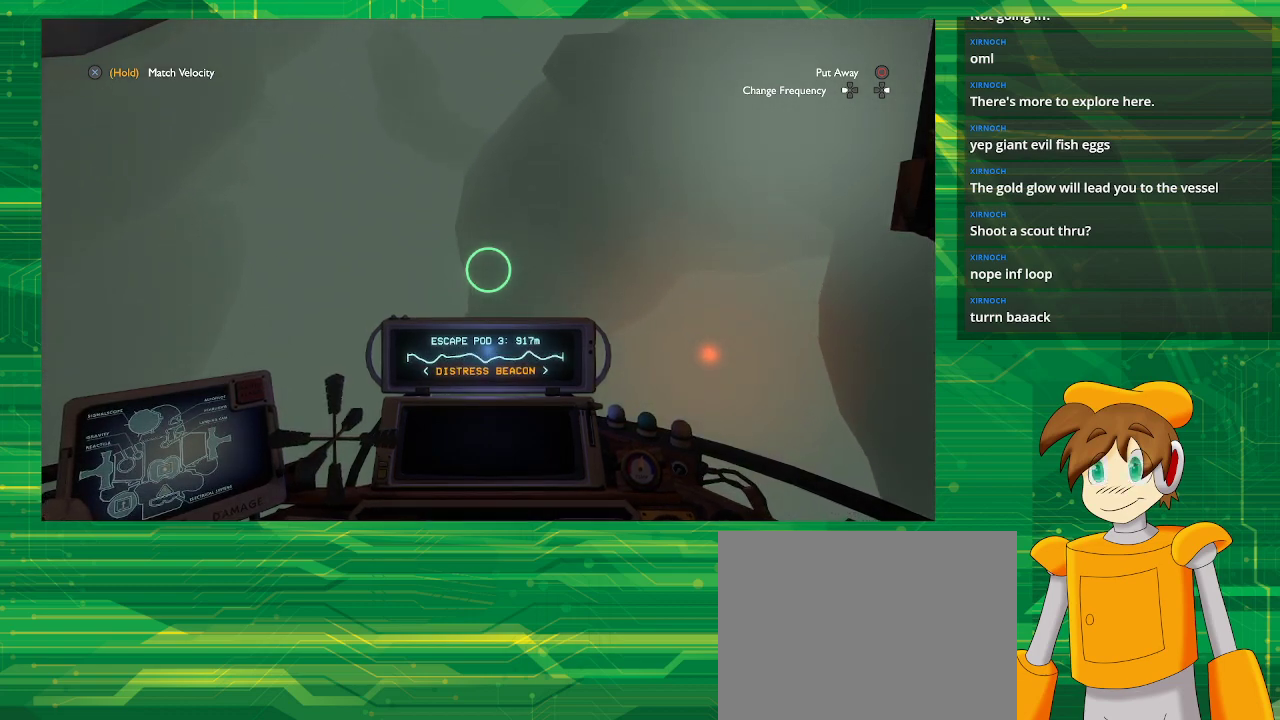
{"buttons": [], "left_stick": "center", "right_stick": "center", "events": []}
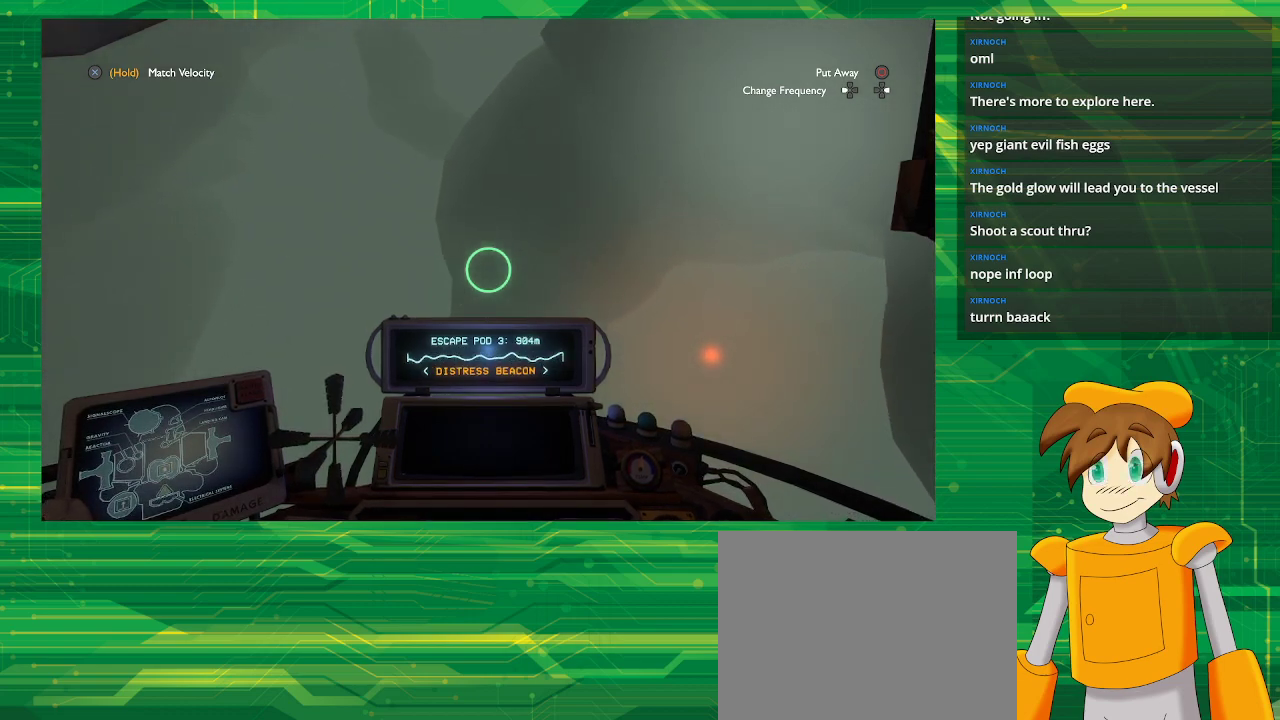
{"buttons": [], "left_stick": "center", "right_stick": "center", "events": []}
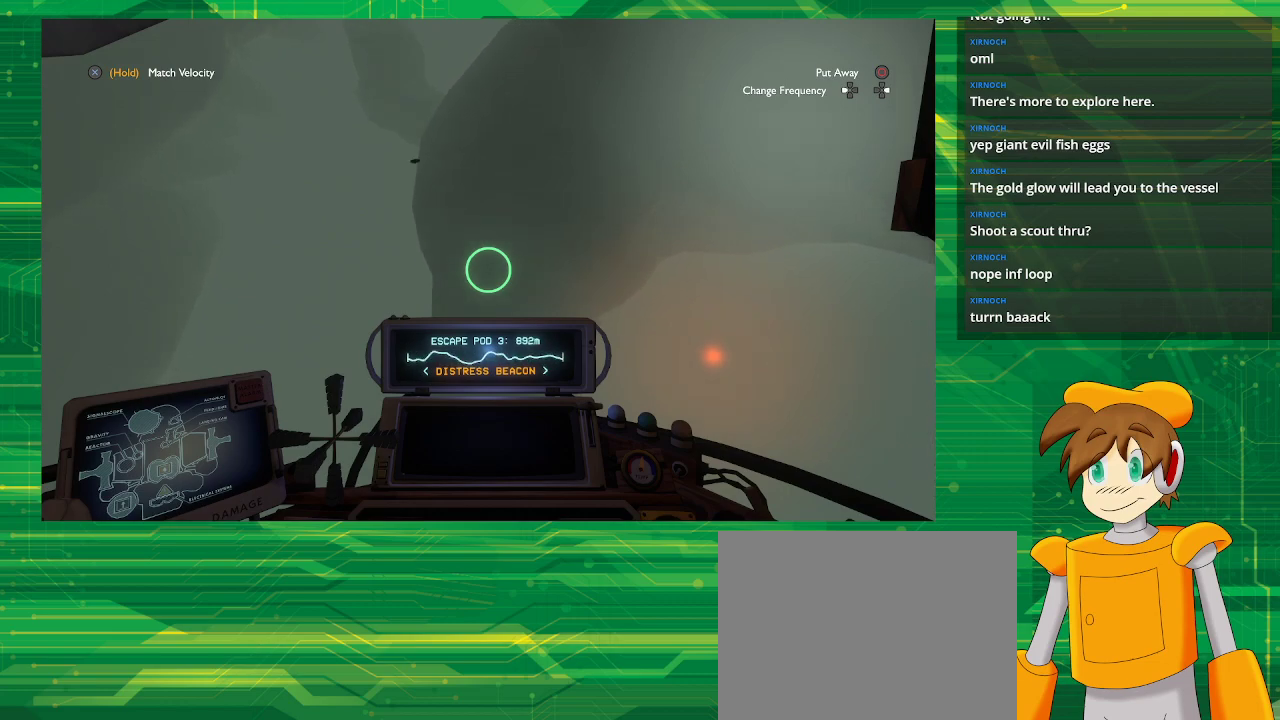
{"buttons": [], "left_stick": "center", "right_stick": "center", "events": []}
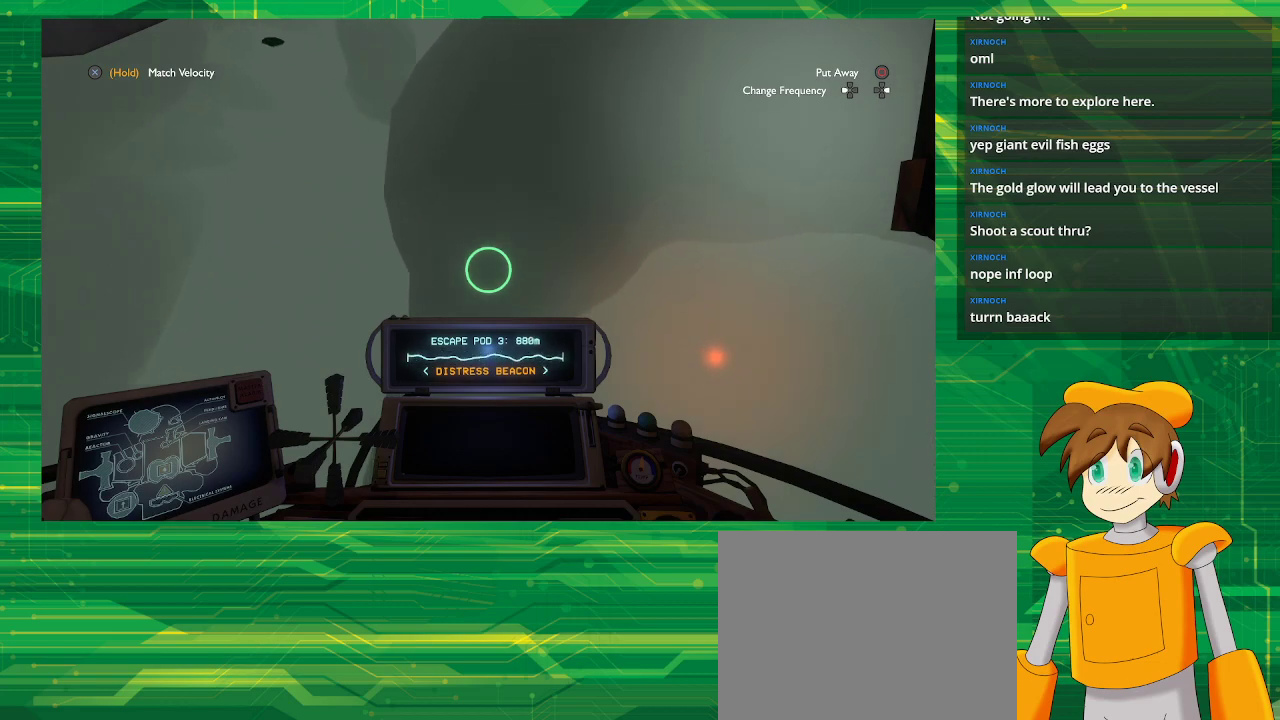
{"buttons": [], "left_stick": "center", "right_stick": "center", "events": []}
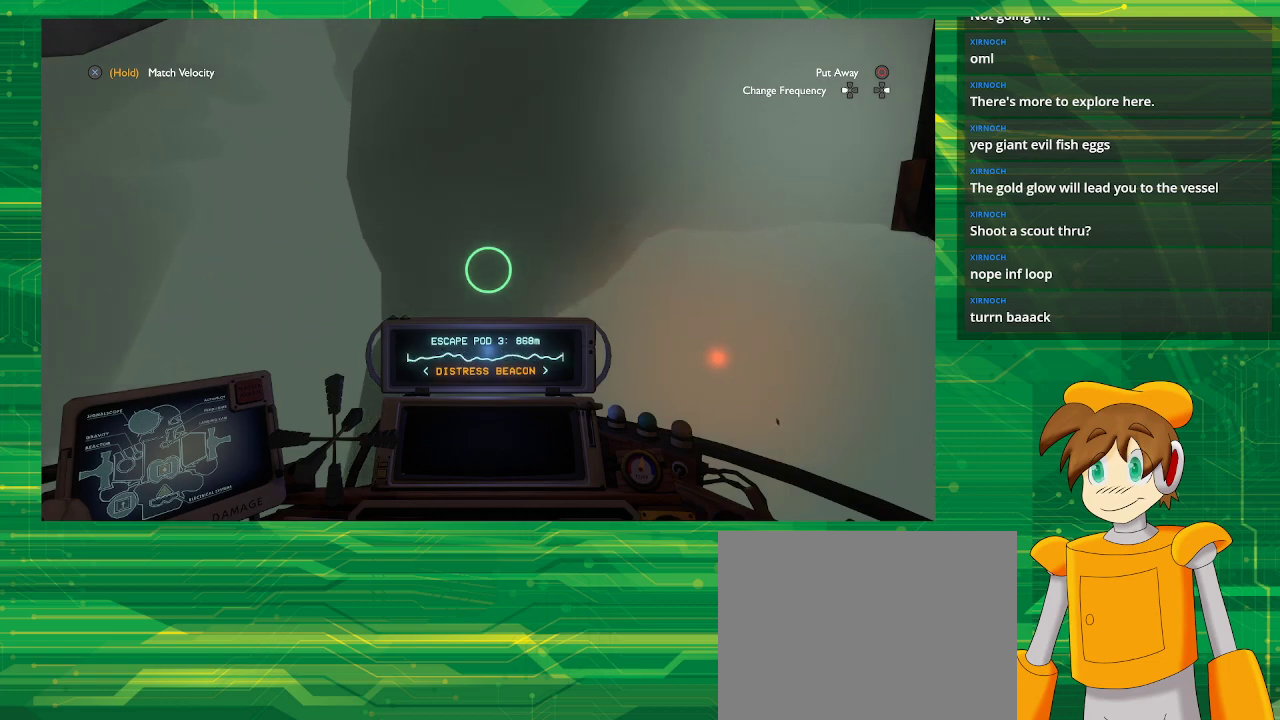
{"buttons": [], "left_stick": "center", "right_stick": "center", "events": []}
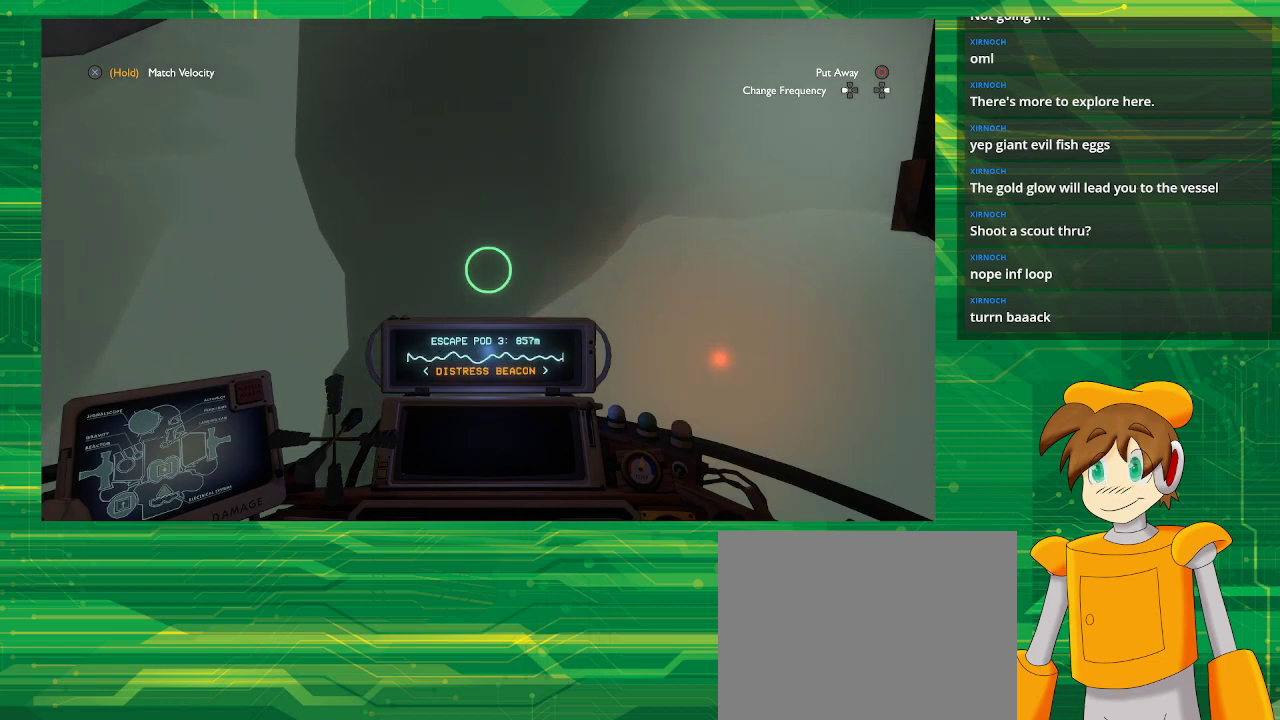
{"buttons": [], "left_stick": "right", "right_stick": "center", "events": [[350, "left_stick", "right"]]}
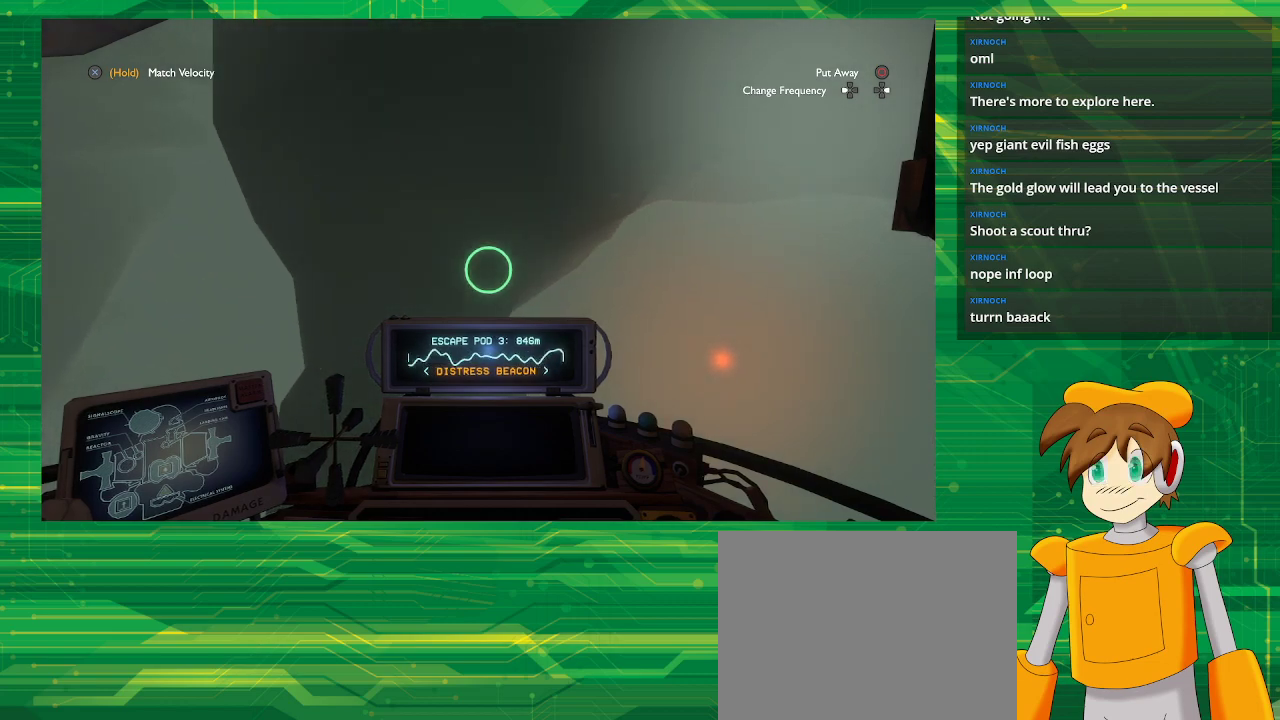
{"buttons": [], "left_stick": "right", "right_stick": "center", "events": []}
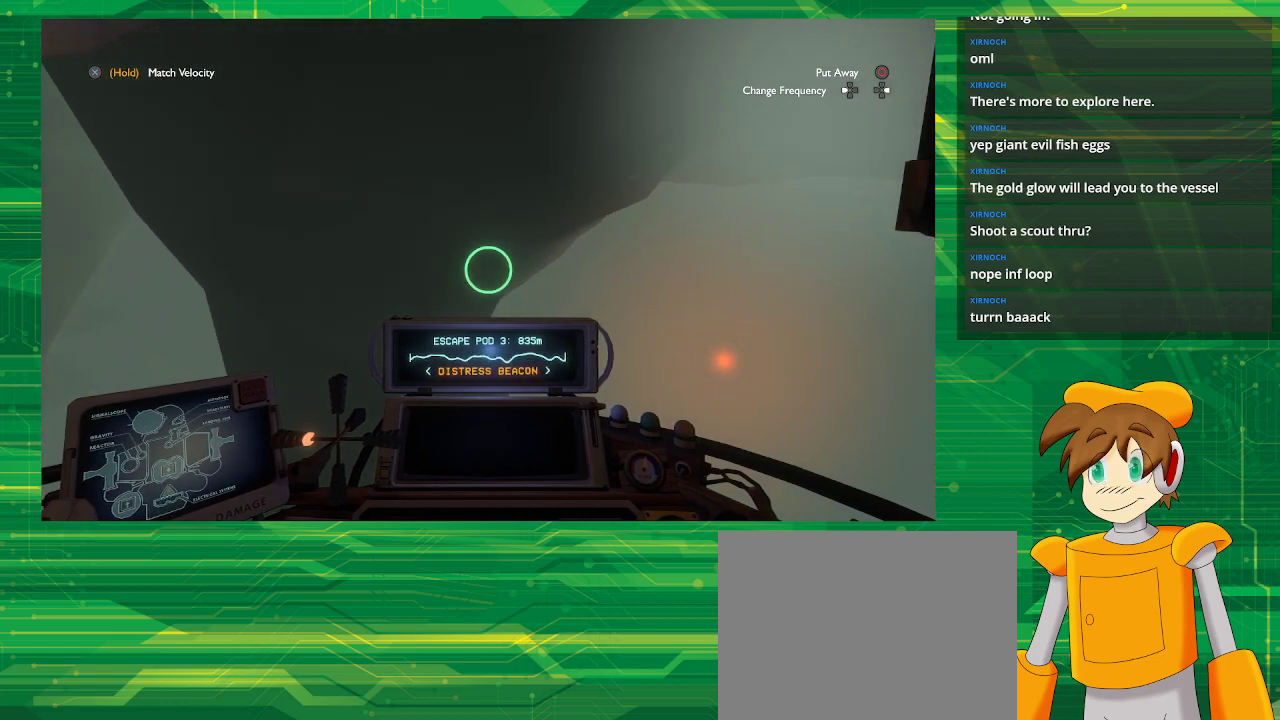
{"buttons": [], "left_stick": "down-right", "right_stick": "center", "events": [[500, "left_stick", "down-right"]]}
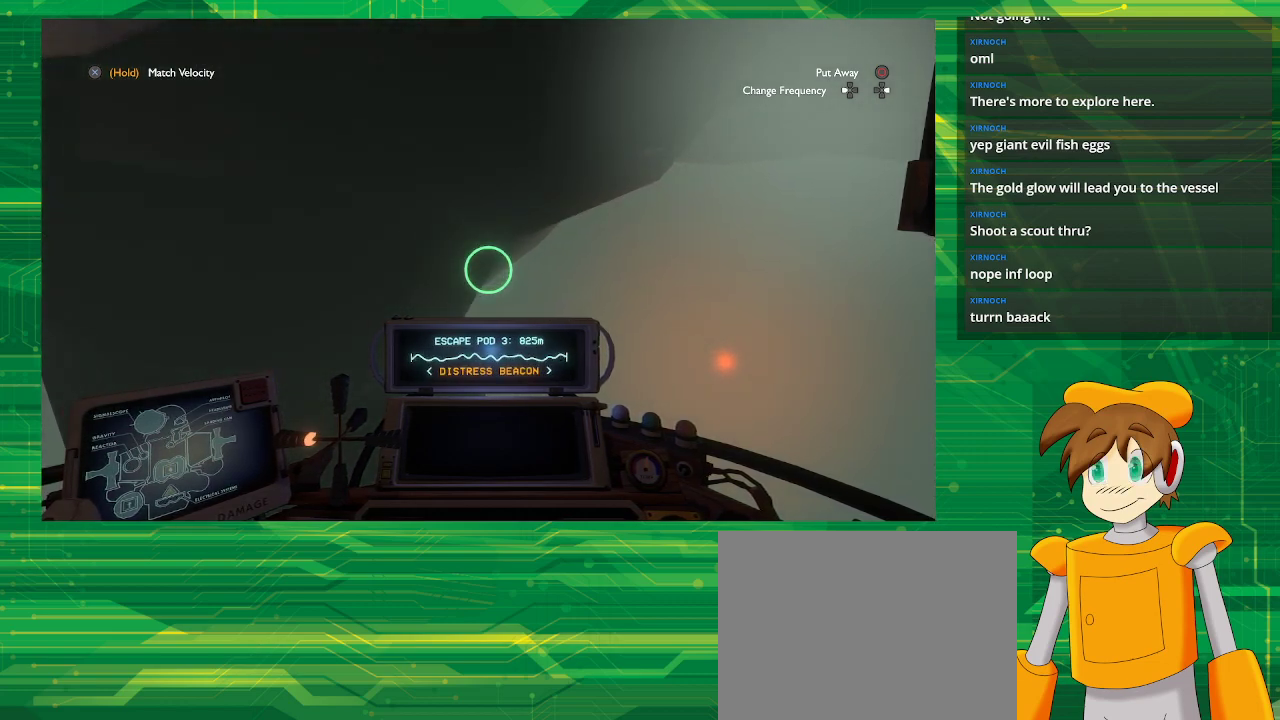
{"buttons": [], "left_stick": "down-right", "right_stick": "center", "events": [[150, "left_stick", "center"], [383, "left_stick", "down-right"]]}
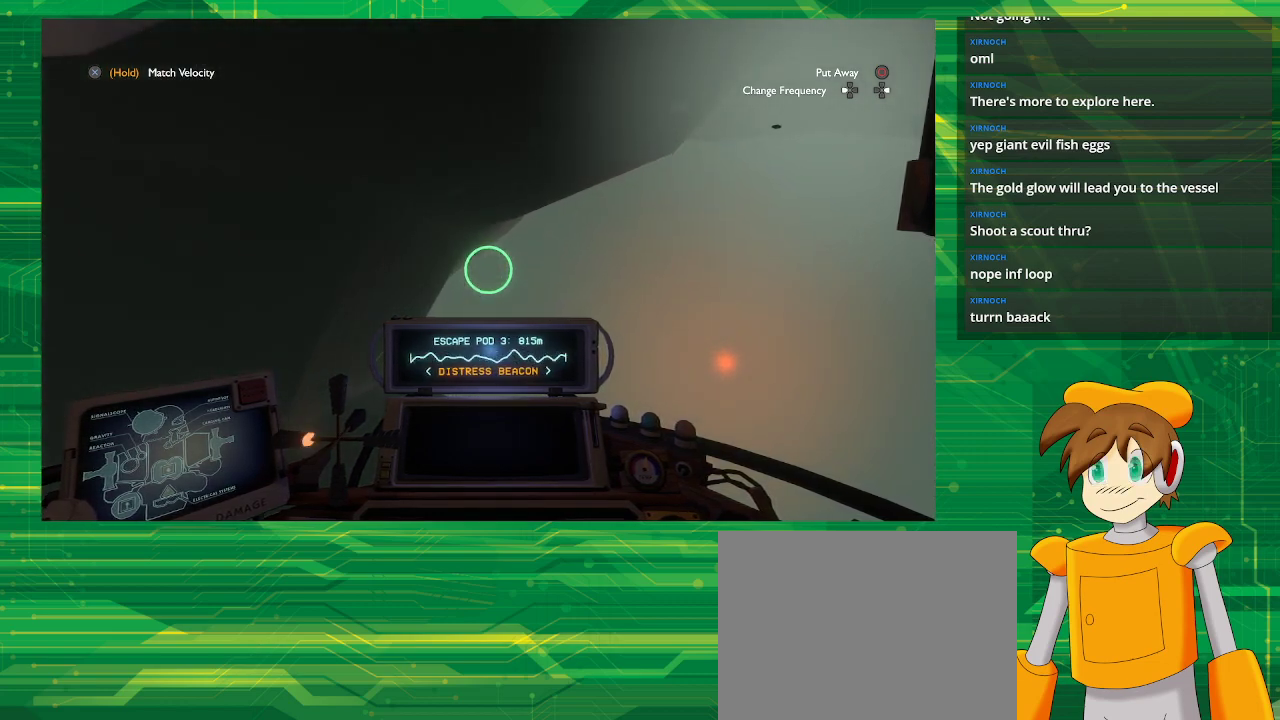
{"buttons": [], "left_stick": "center", "right_stick": "center", "events": [[350, "left_stick", "center"]]}
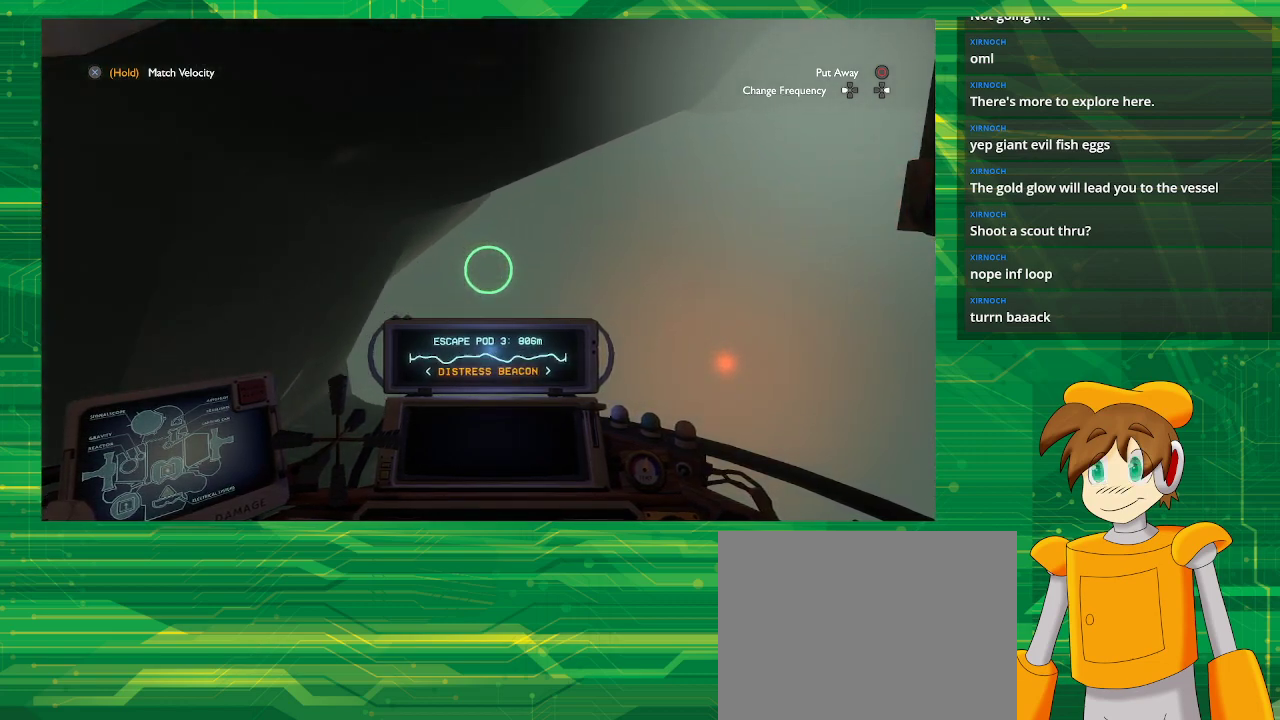
{"buttons": [], "left_stick": "left", "right_stick": "center", "events": [[167, "left_stick", "left"]]}
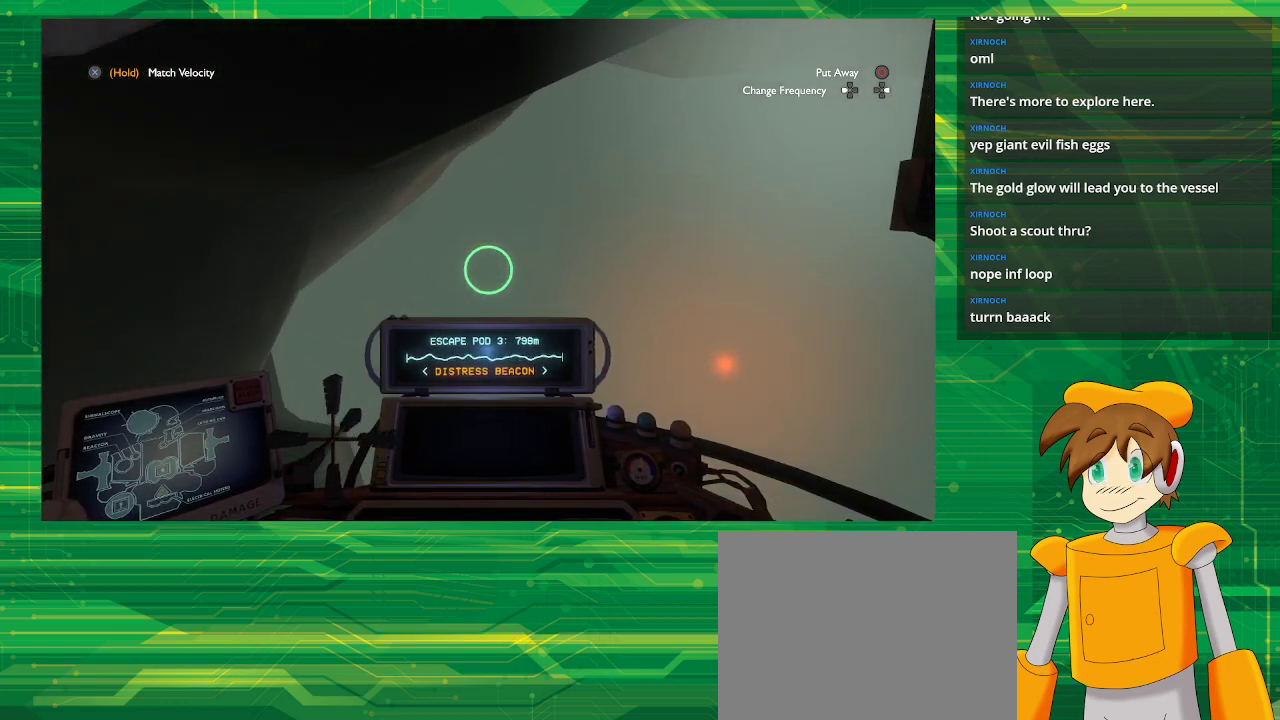
{"buttons": [], "left_stick": "left", "right_stick": "center", "events": [[33, "left_stick", "center"], [300, "left_stick", "left"]]}
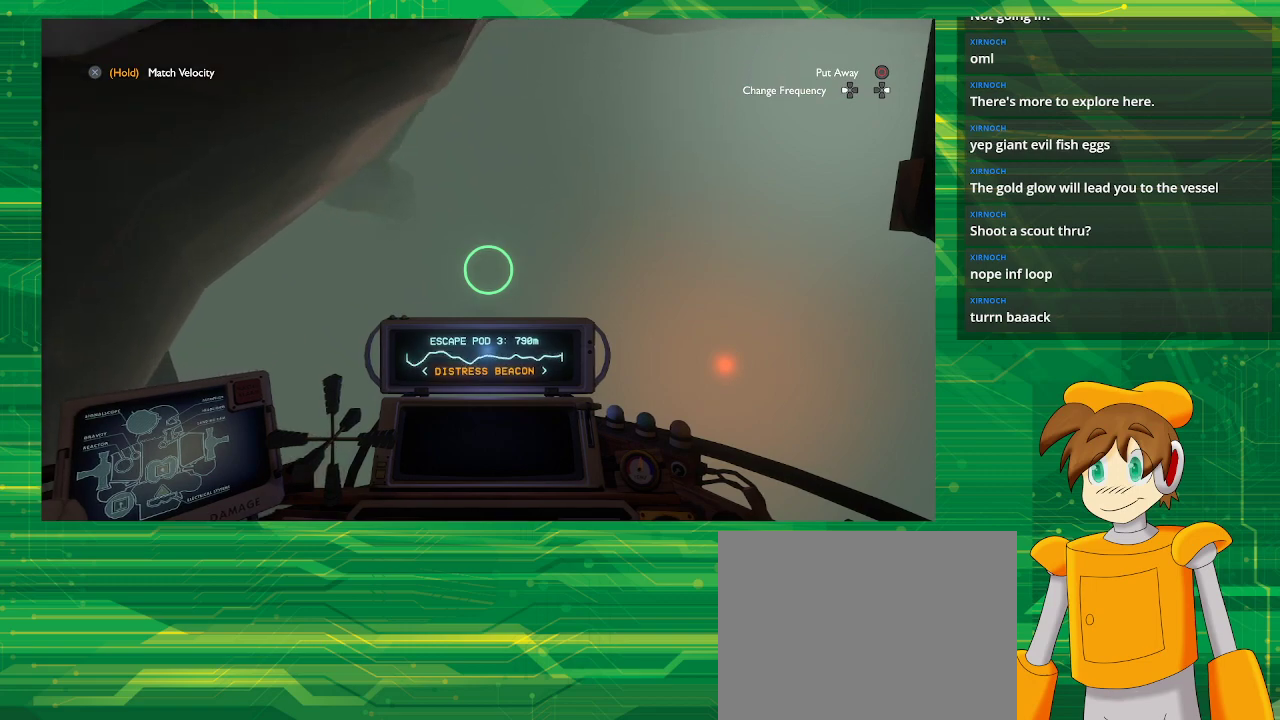
{"buttons": [], "left_stick": "left", "right_stick": "center", "events": []}
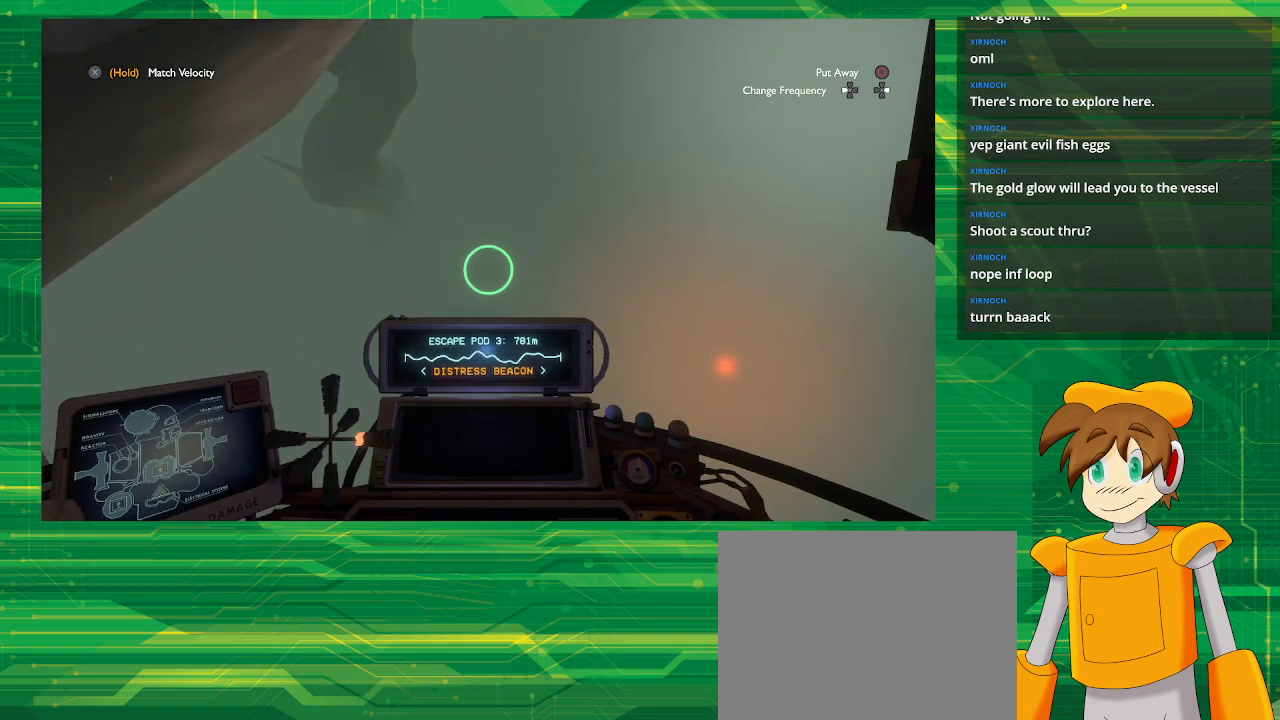
{"buttons": [], "left_stick": "left", "right_stick": "center", "events": []}
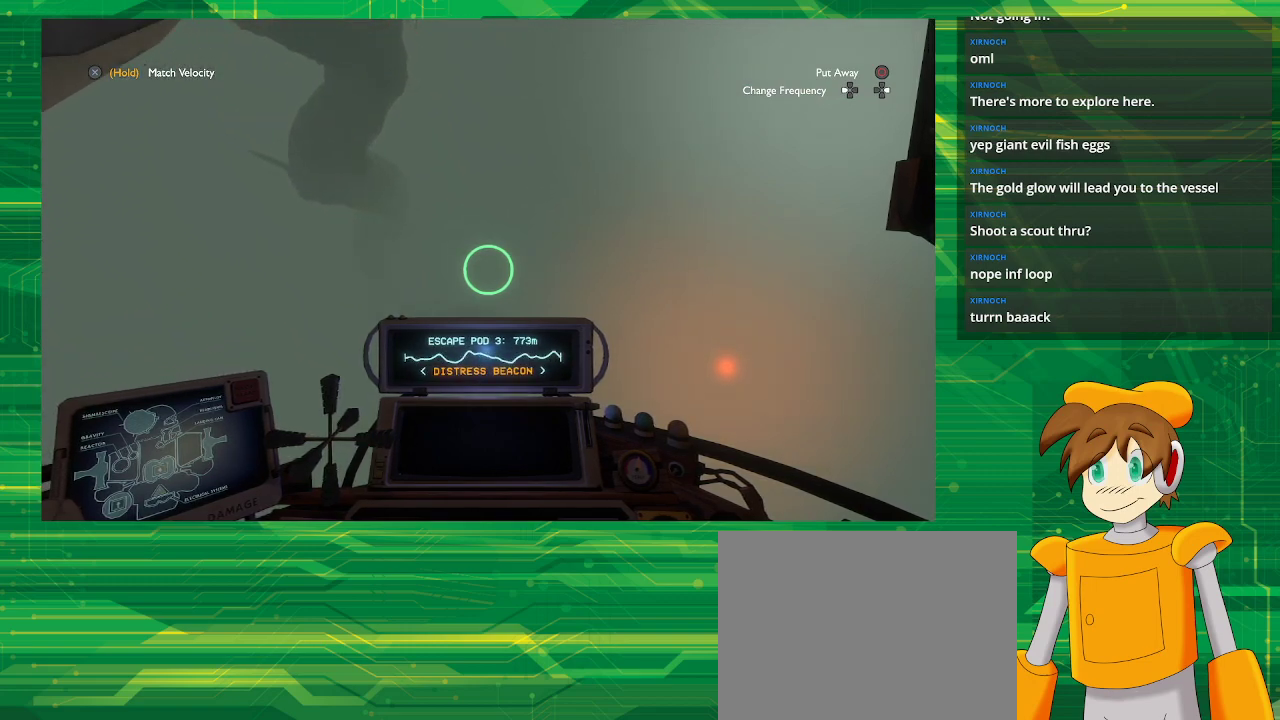
{"buttons": [], "left_stick": "center", "right_stick": "center", "events": [[433, "left_stick", "center"]]}
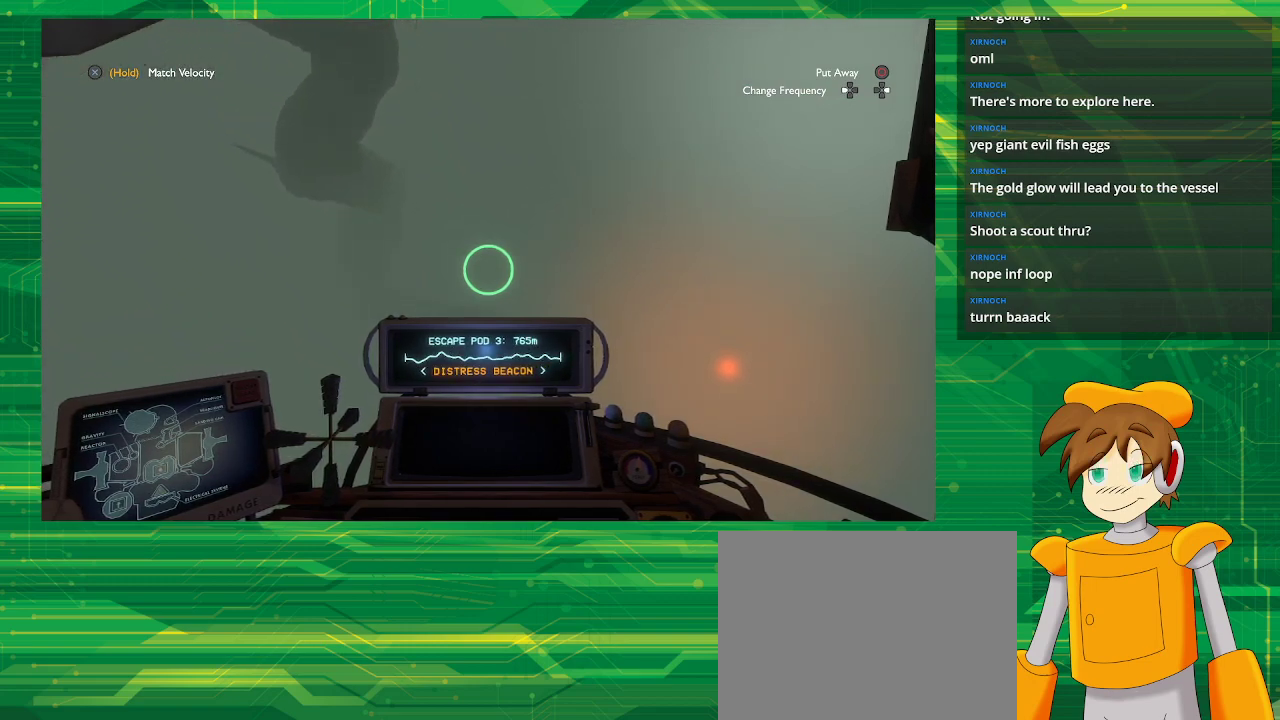
{"buttons": [], "left_stick": "center", "right_stick": "center", "events": []}
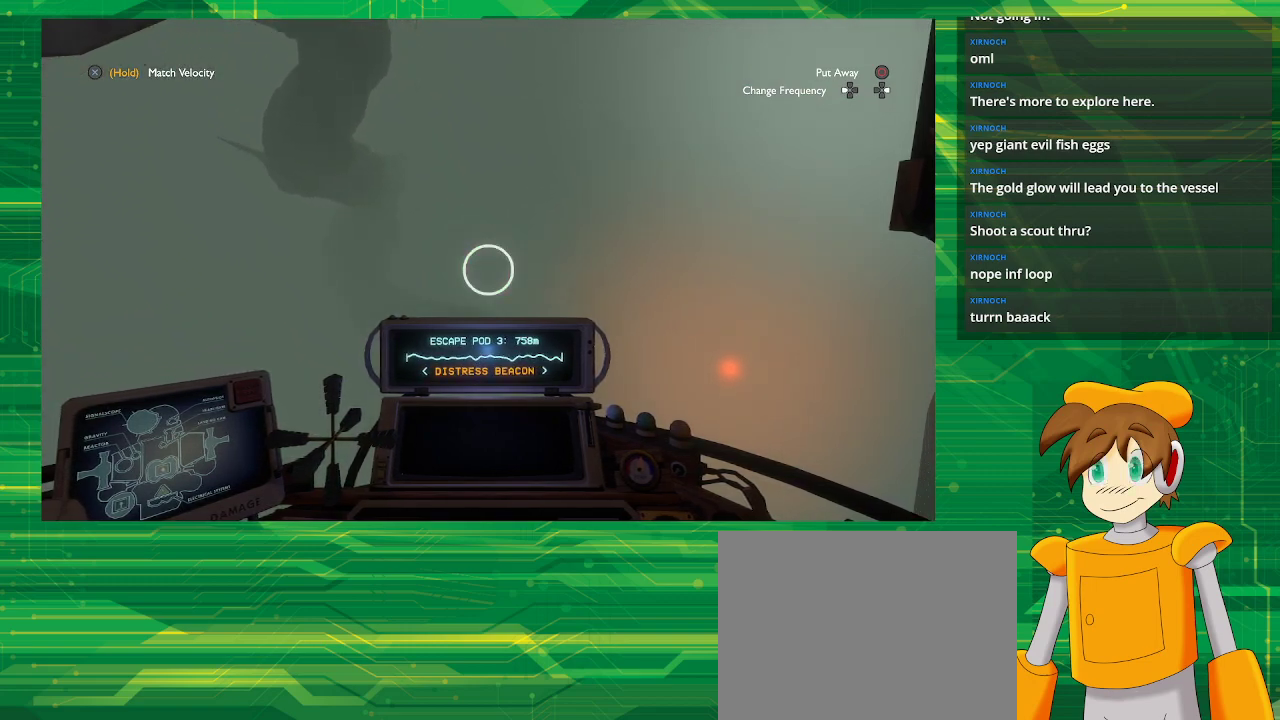
{"buttons": [], "left_stick": "center", "right_stick": "center", "events": [[83, "left_stick", "left"], [300, "left_stick", "center"]]}
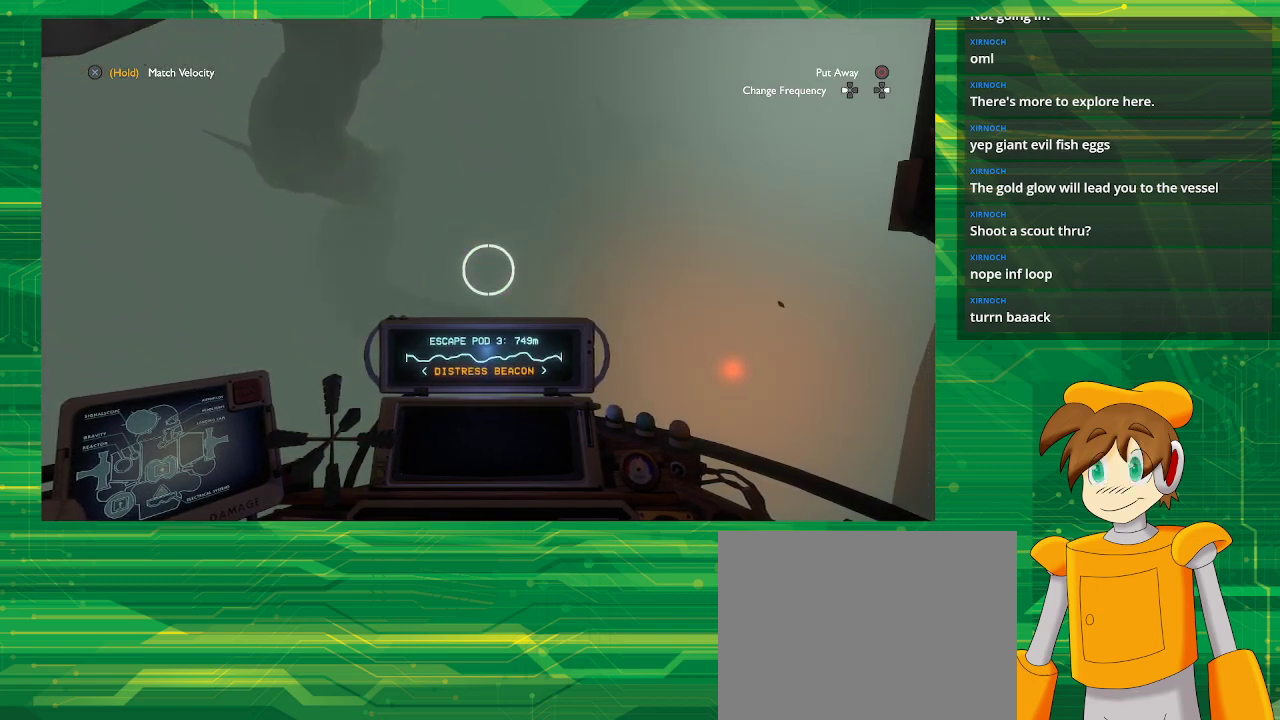
{"buttons": [], "left_stick": "center", "right_stick": "center", "events": []}
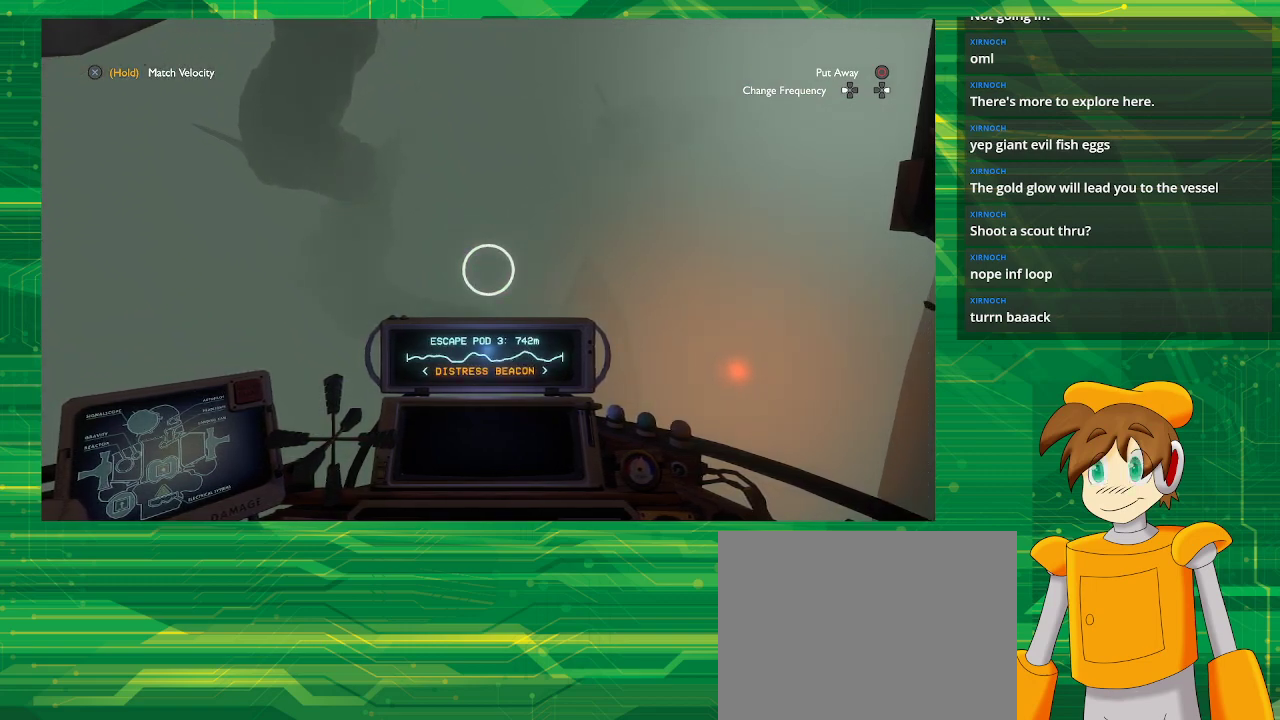
{"buttons": [], "left_stick": "left", "right_stick": "center", "events": [[317, "right_stick", "left"], [450, "right_stick", "center"], [467, "left_stick", "left"]]}
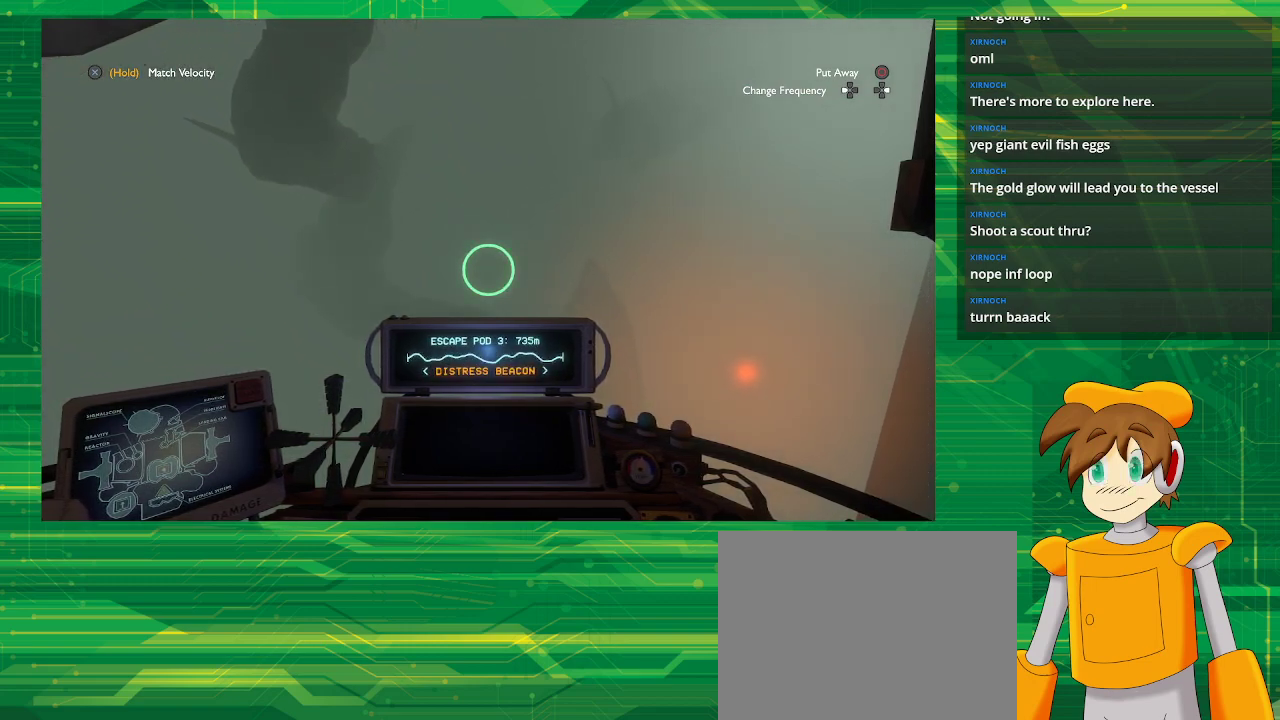
{"buttons": [], "left_stick": "center", "right_stick": "center", "events": [[100, "left_stick", "center"]]}
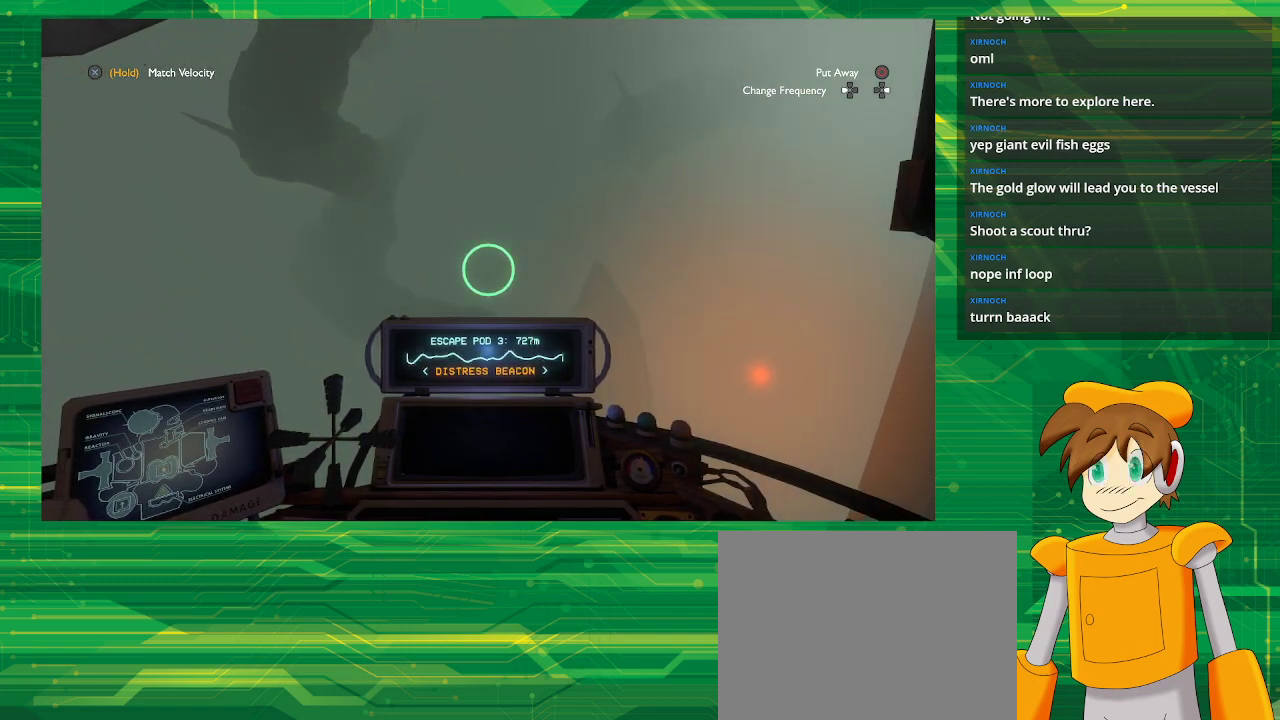
{"buttons": [], "left_stick": "center", "right_stick": "center", "events": []}
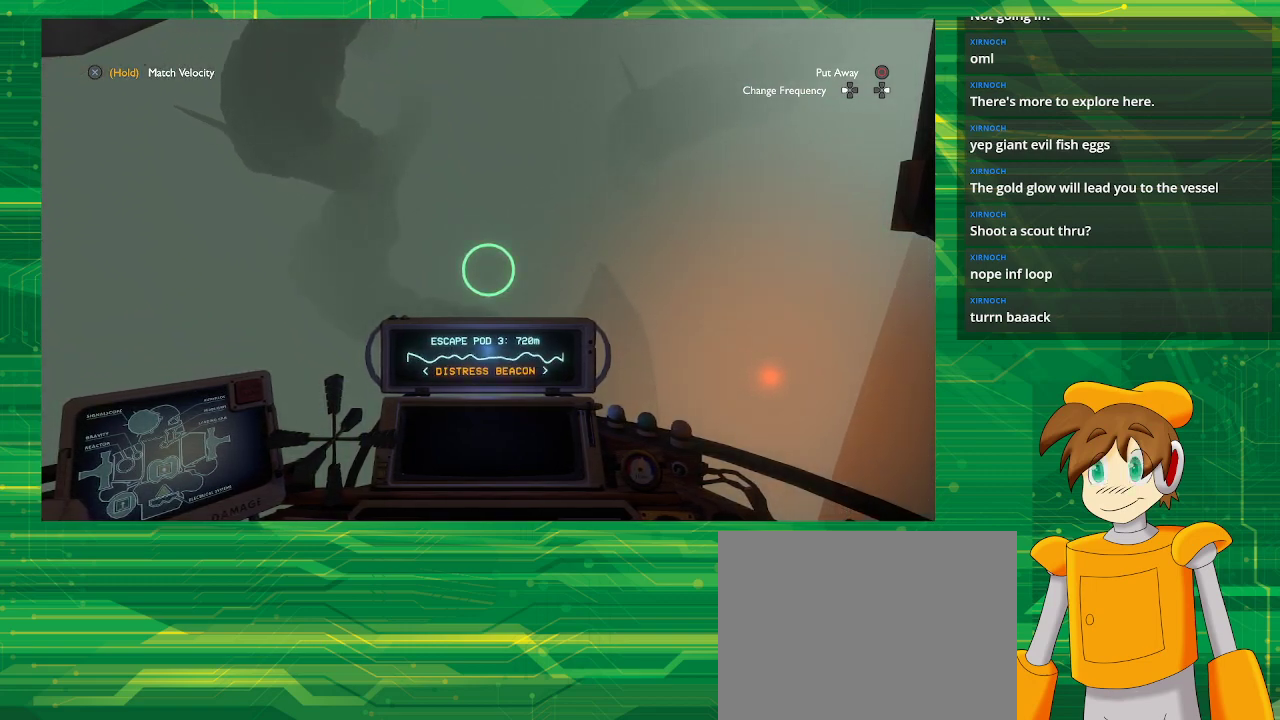
{"buttons": ["CROSS"], "left_stick": "center", "right_stick": "center", "events": [[33, "CROSS", "down"]]}
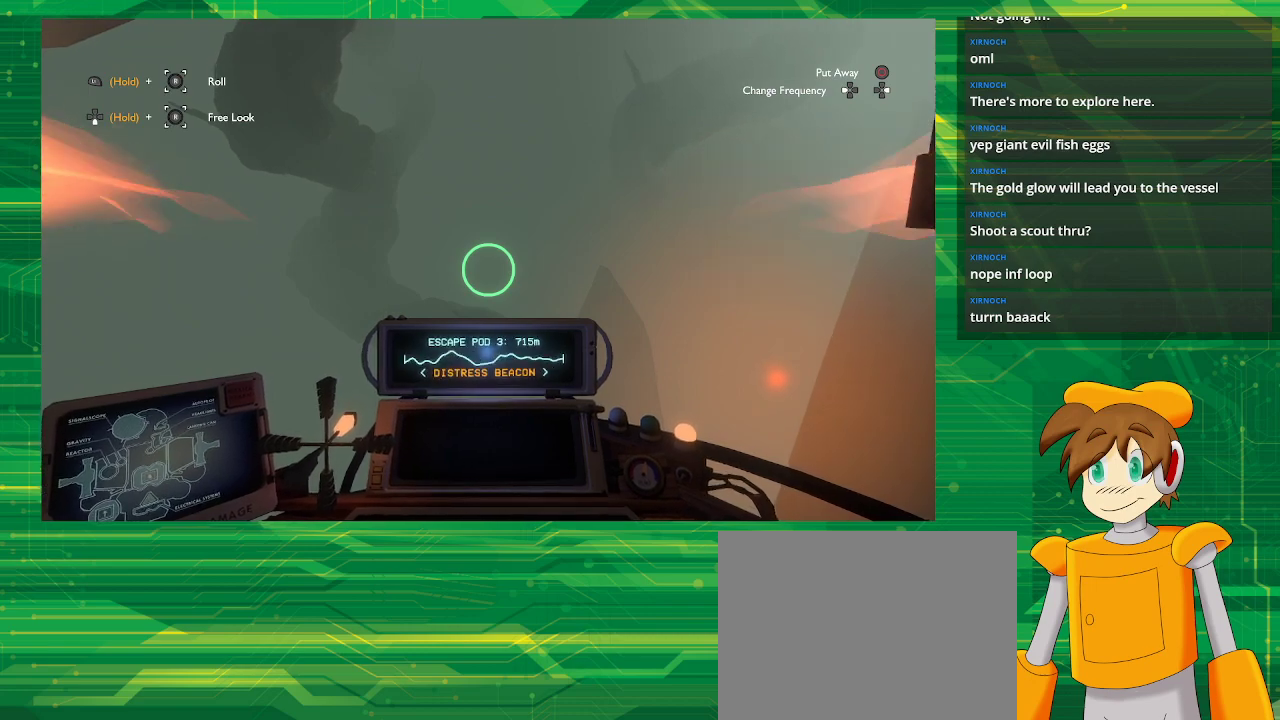
{"buttons": ["CROSS"], "left_stick": "center", "right_stick": "center", "events": []}
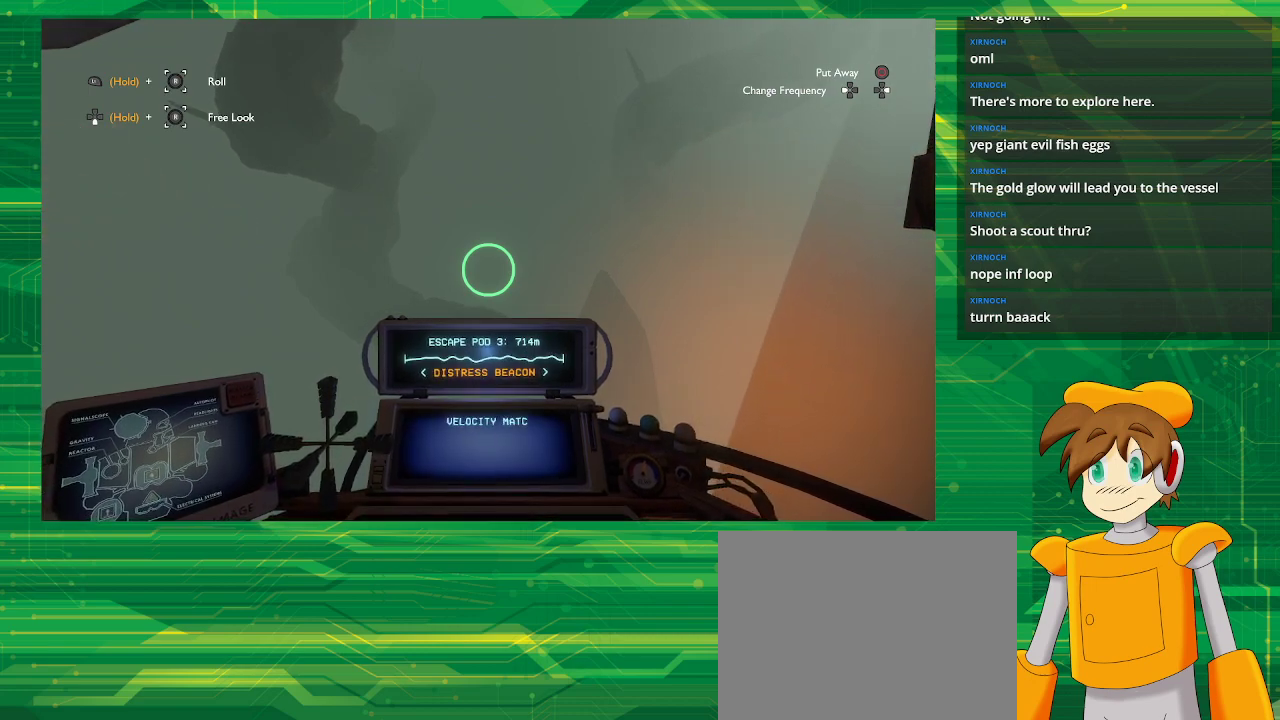
{"buttons": [], "left_stick": "center", "right_stick": "center", "events": [[250, "CROSS", "up"]]}